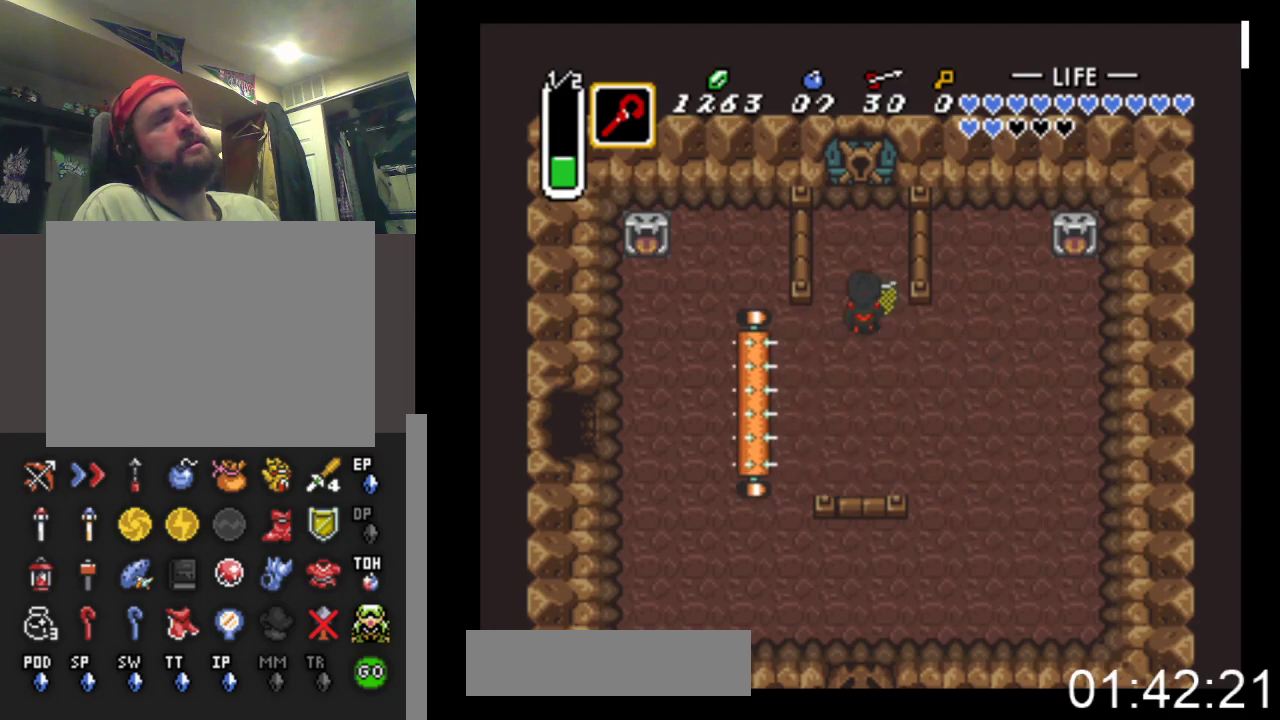
Gameplay with a controller (Xbox layout); each line is a JSON object with the inputs held at the frame after it. "events" lists button and stick changes between this image and that frame as [ms after this image, input, new state], when the widget could be followed in between. Not read: left_stick right_stick.
{"buttons": ["DPAD_UP"], "events": [[33, "DPAD_LEFT", "up"]]}
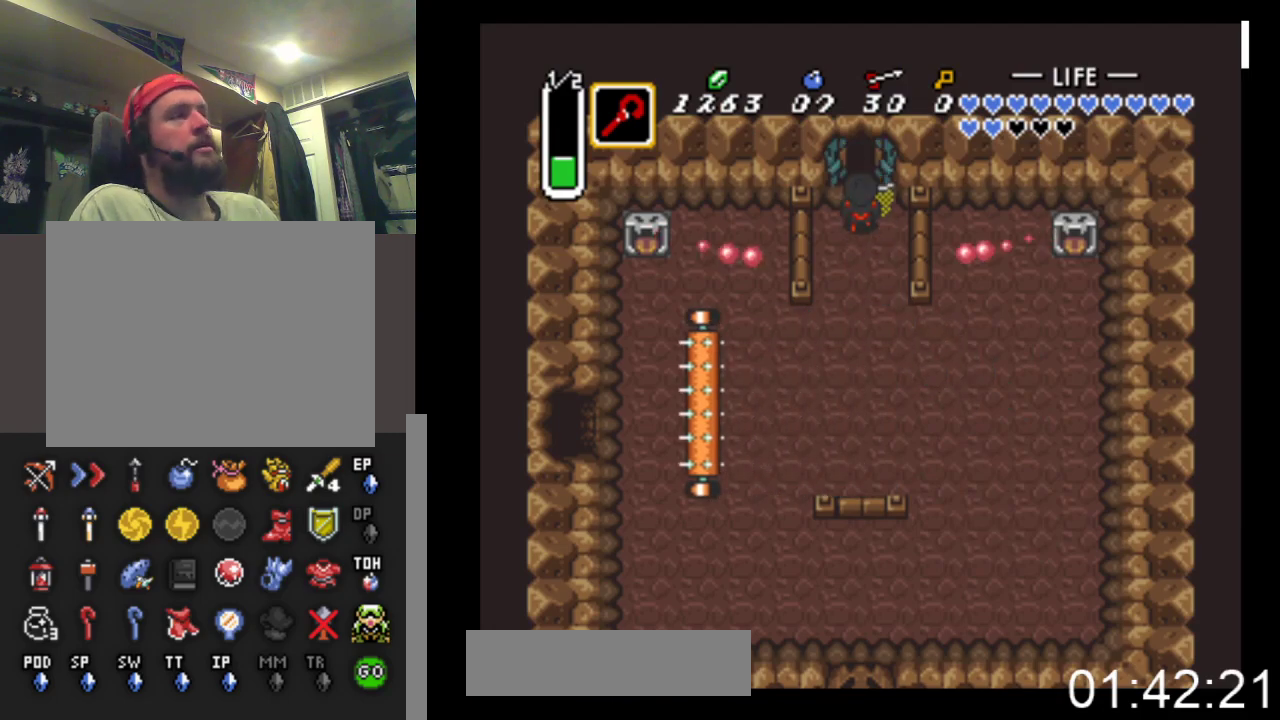
{"buttons": ["DPAD_UP"], "events": []}
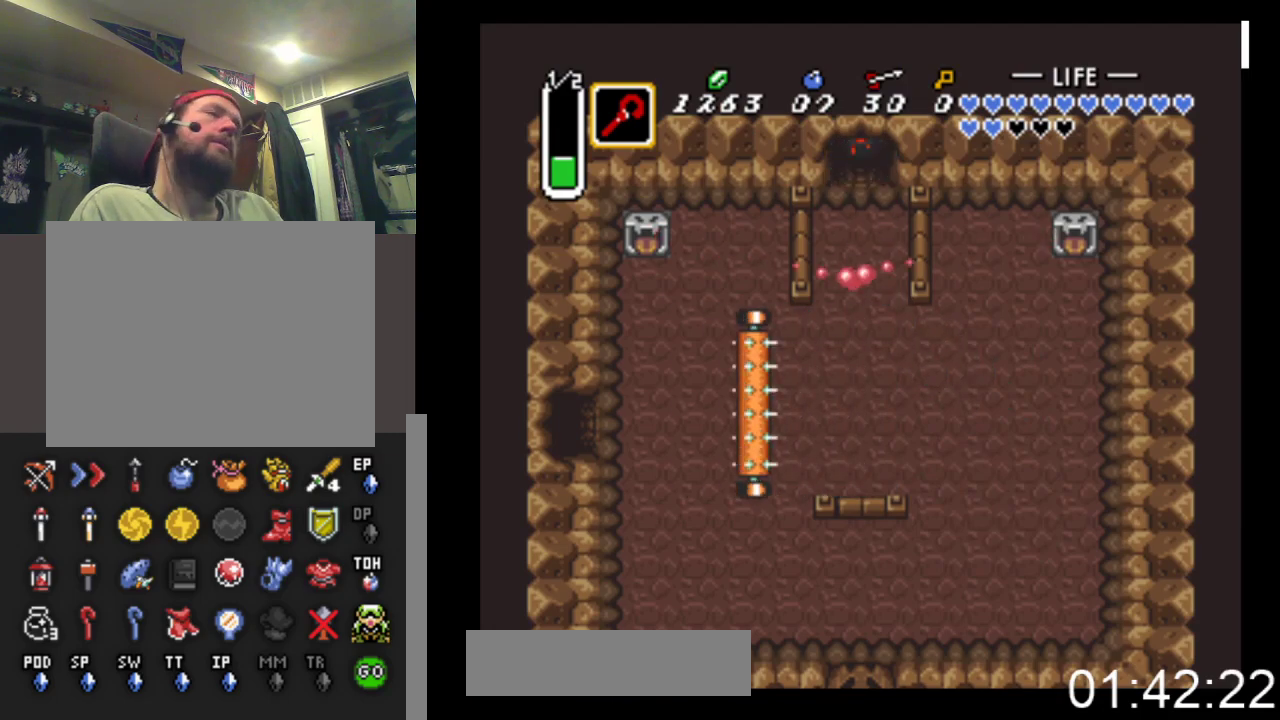
{"buttons": ["DPAD_UP"], "events": []}
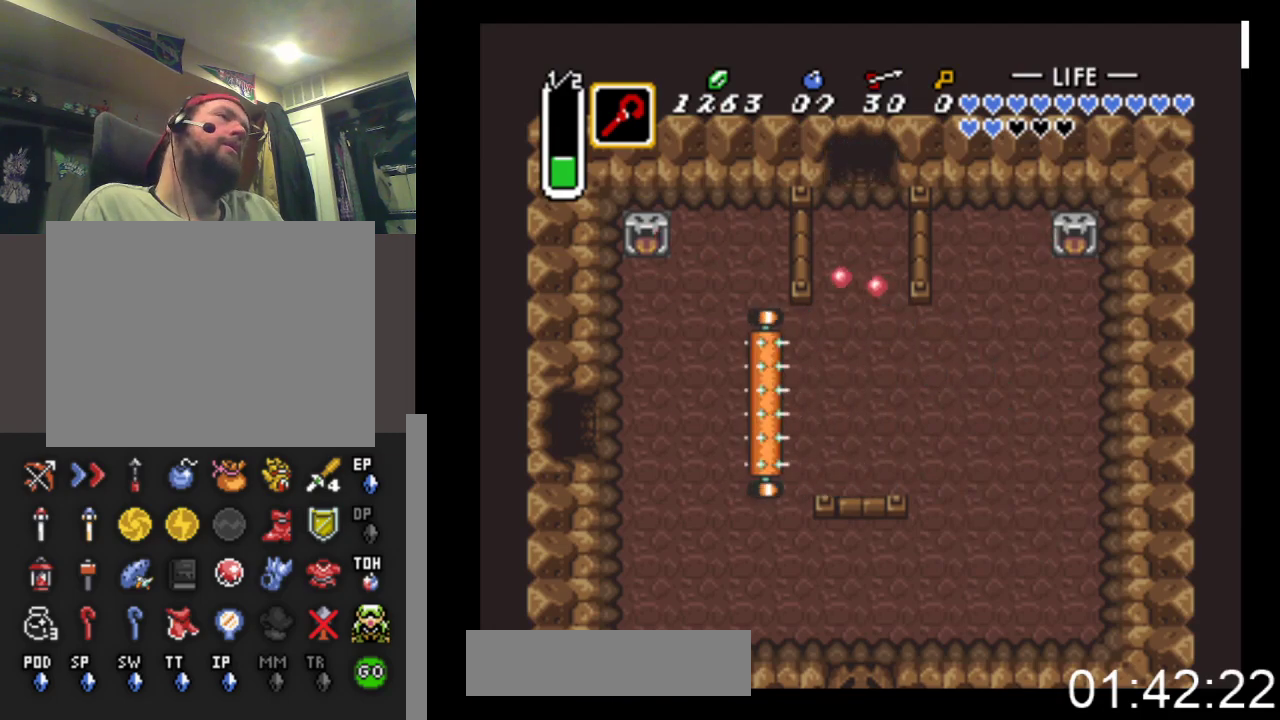
{"buttons": ["DPAD_UP"], "events": []}
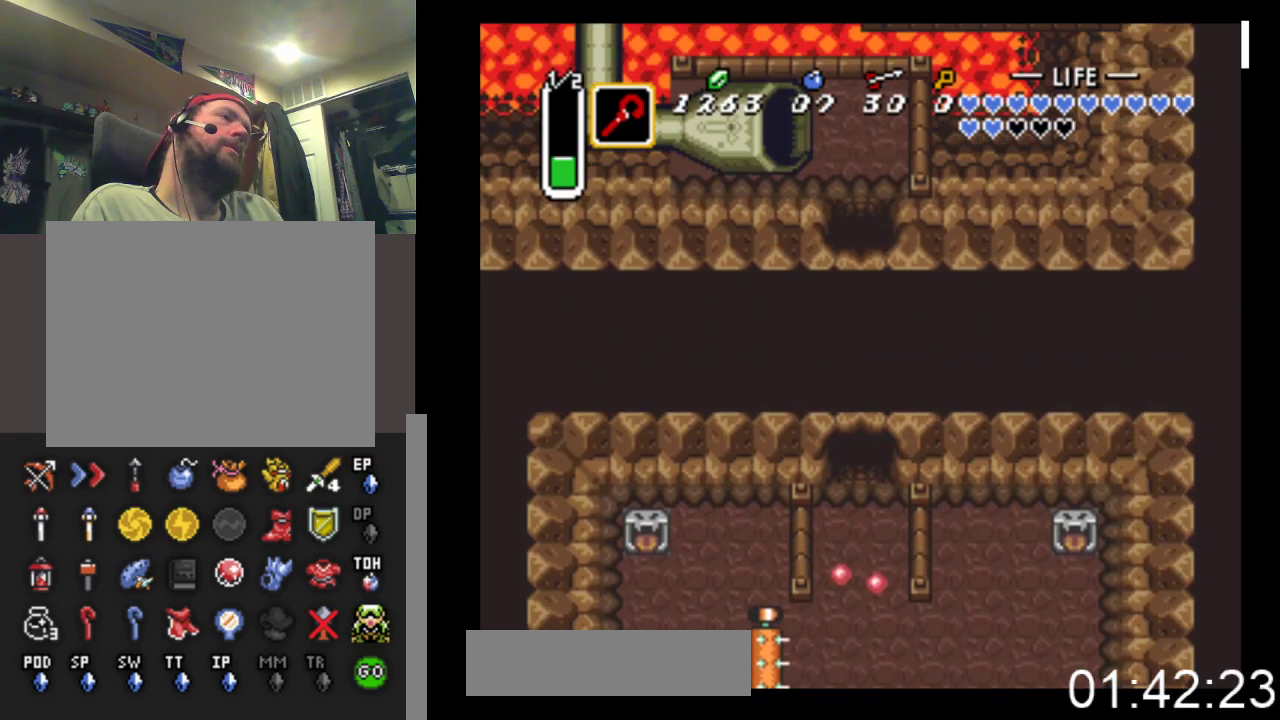
{"buttons": ["DPAD_UP"], "events": []}
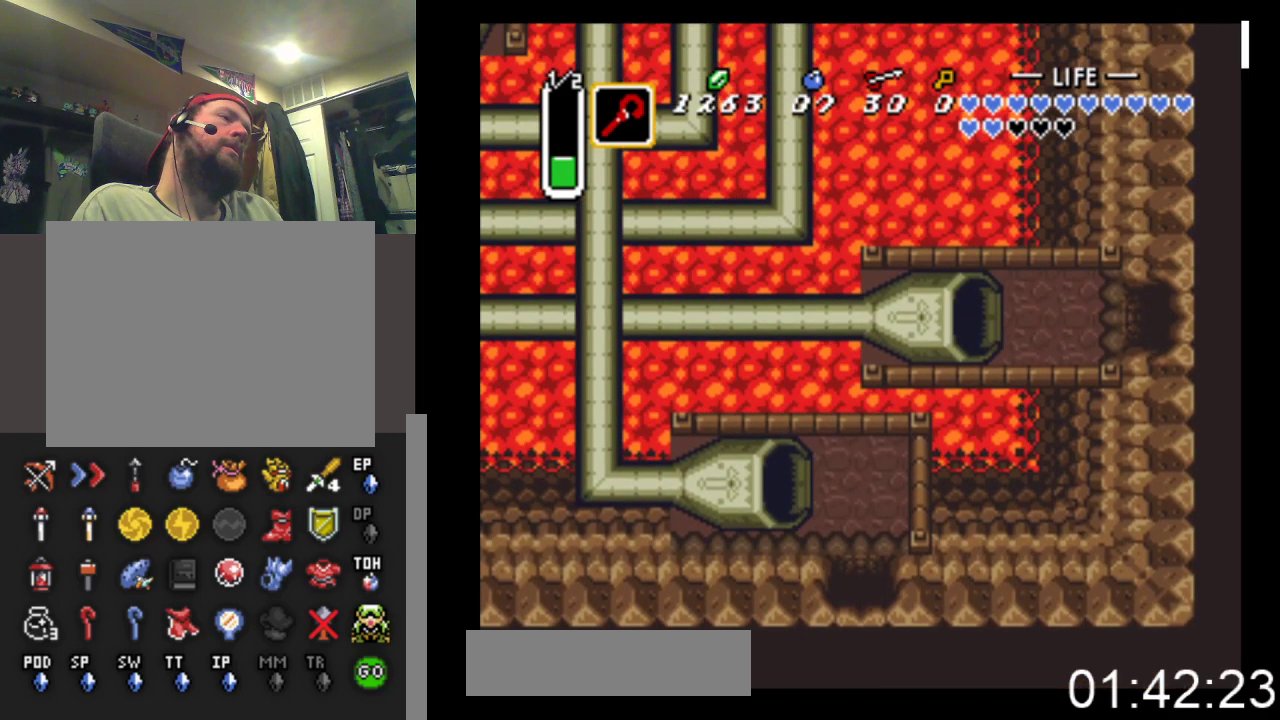
{"buttons": ["DPAD_UP", "DPAD_LEFT"], "events": [[367, "DPAD_LEFT", "down"]]}
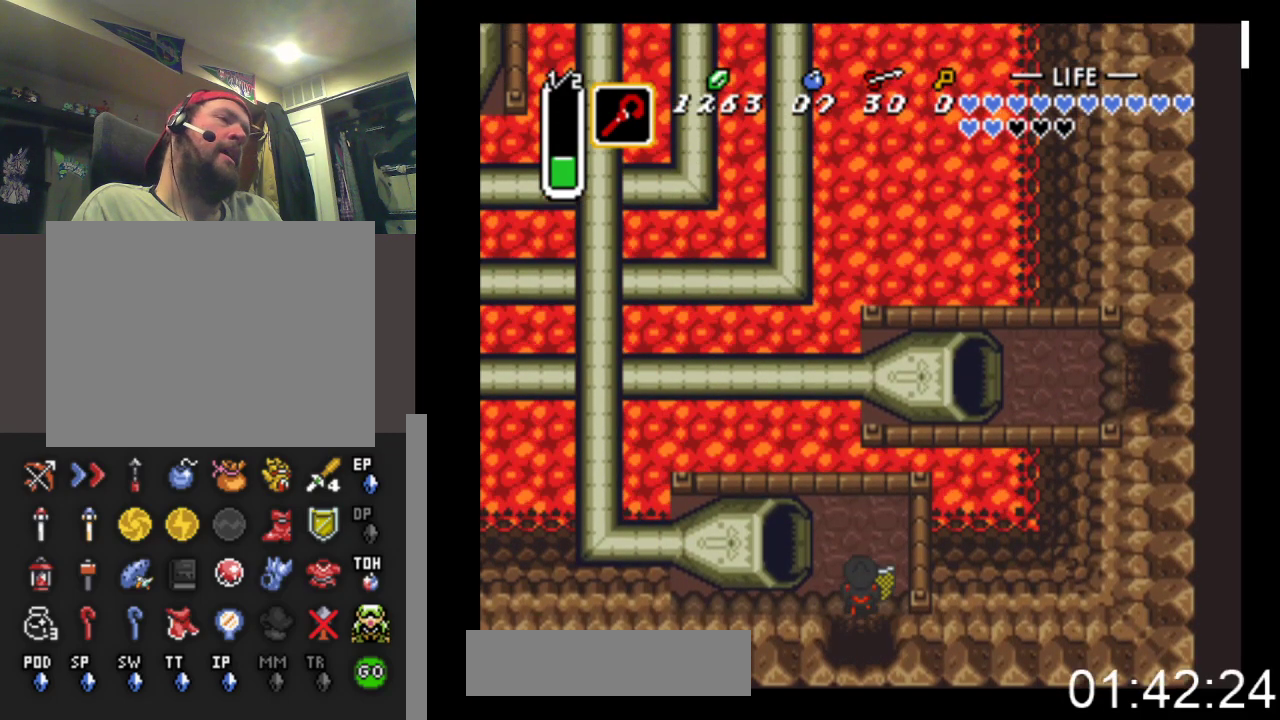
{"buttons": ["DPAD_LEFT"], "events": [[300, "DPAD_UP", "up"]]}
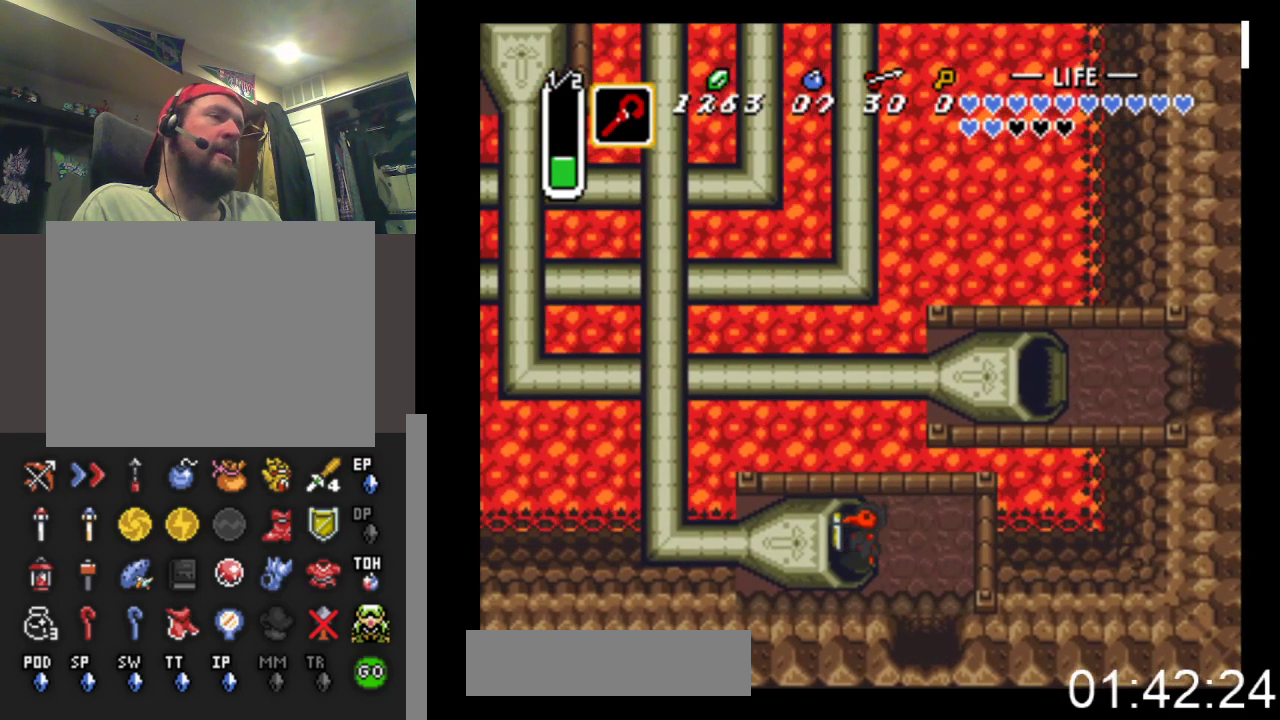
{"buttons": ["DPAD_LEFT"], "events": []}
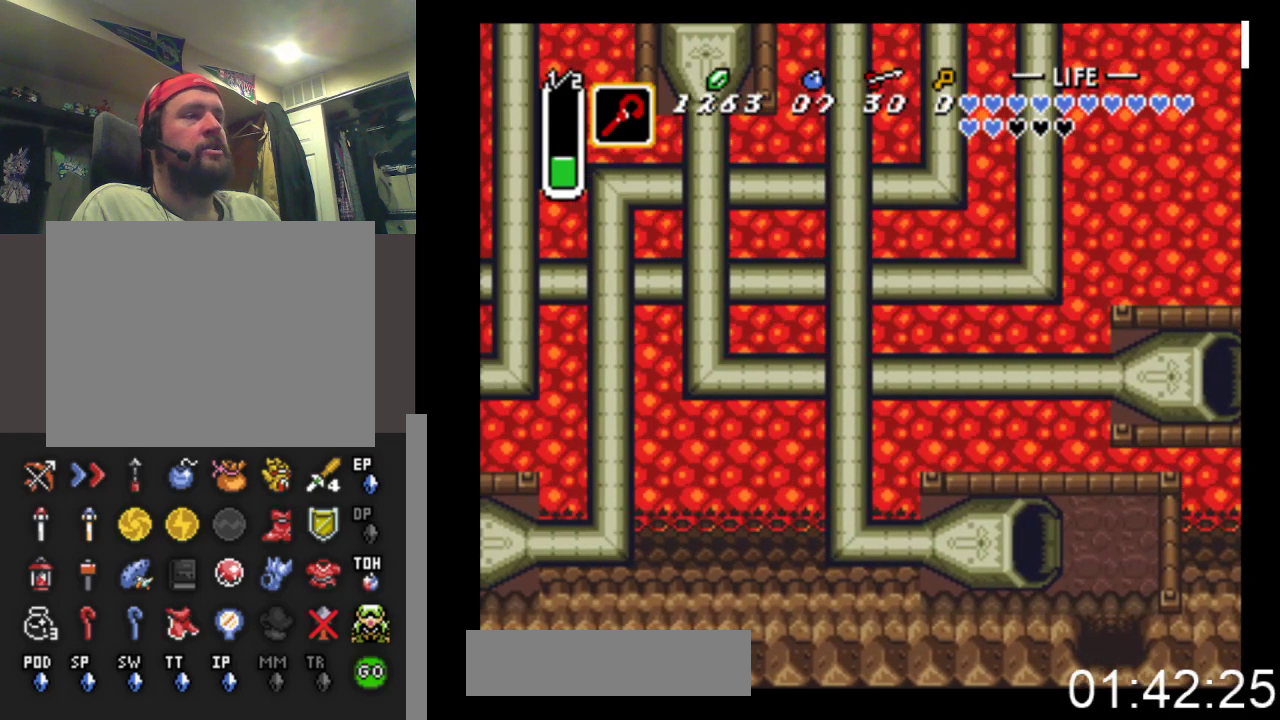
{"buttons": [], "events": [[133, "DPAD_LEFT", "up"]]}
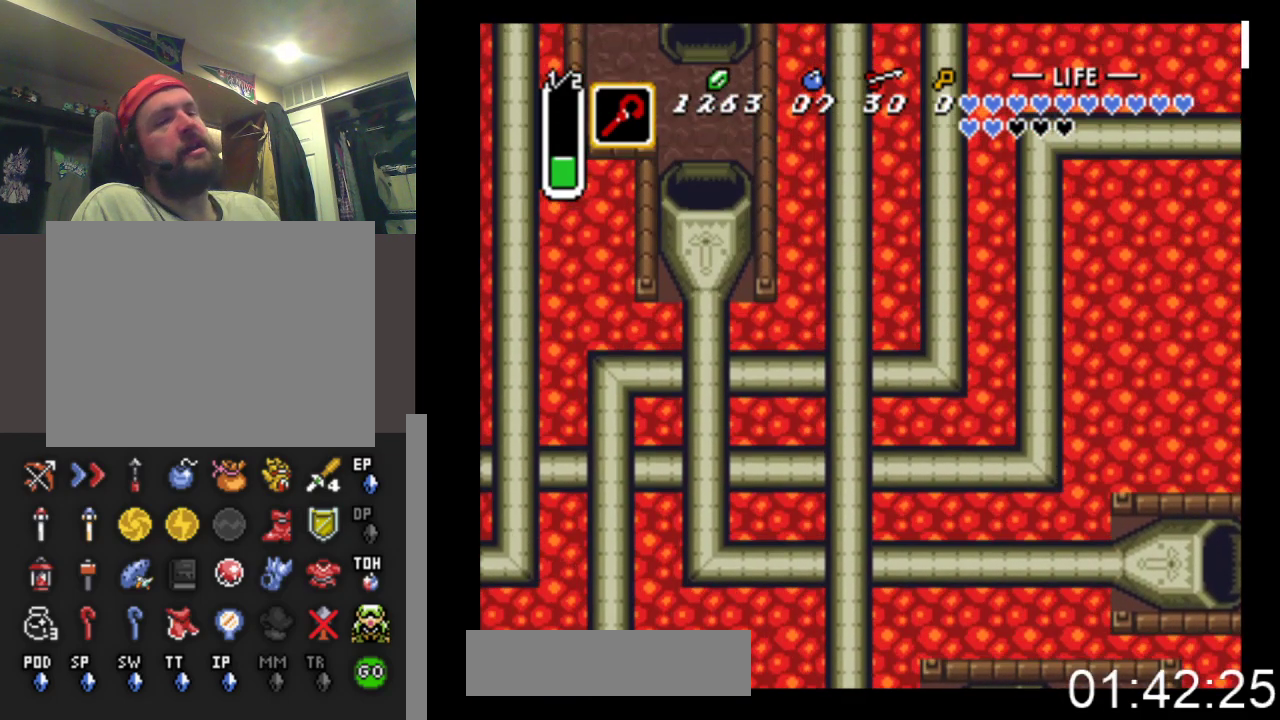
{"buttons": [], "events": []}
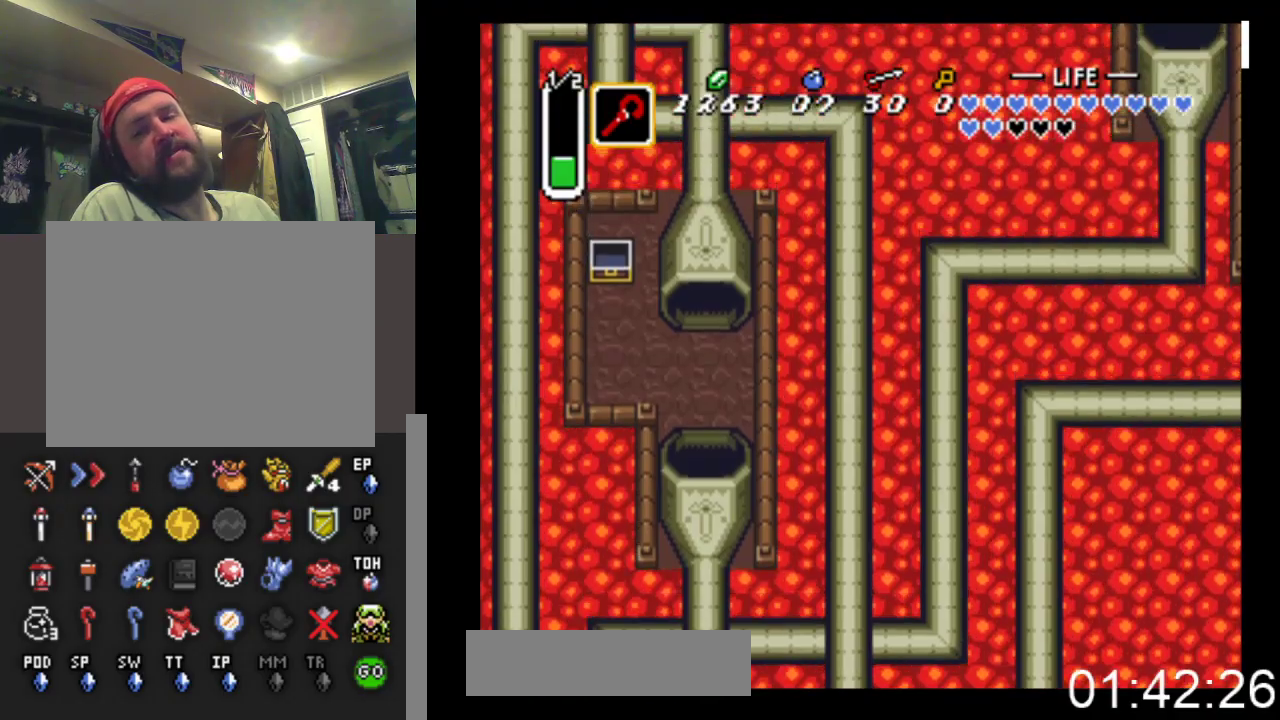
{"buttons": [], "events": []}
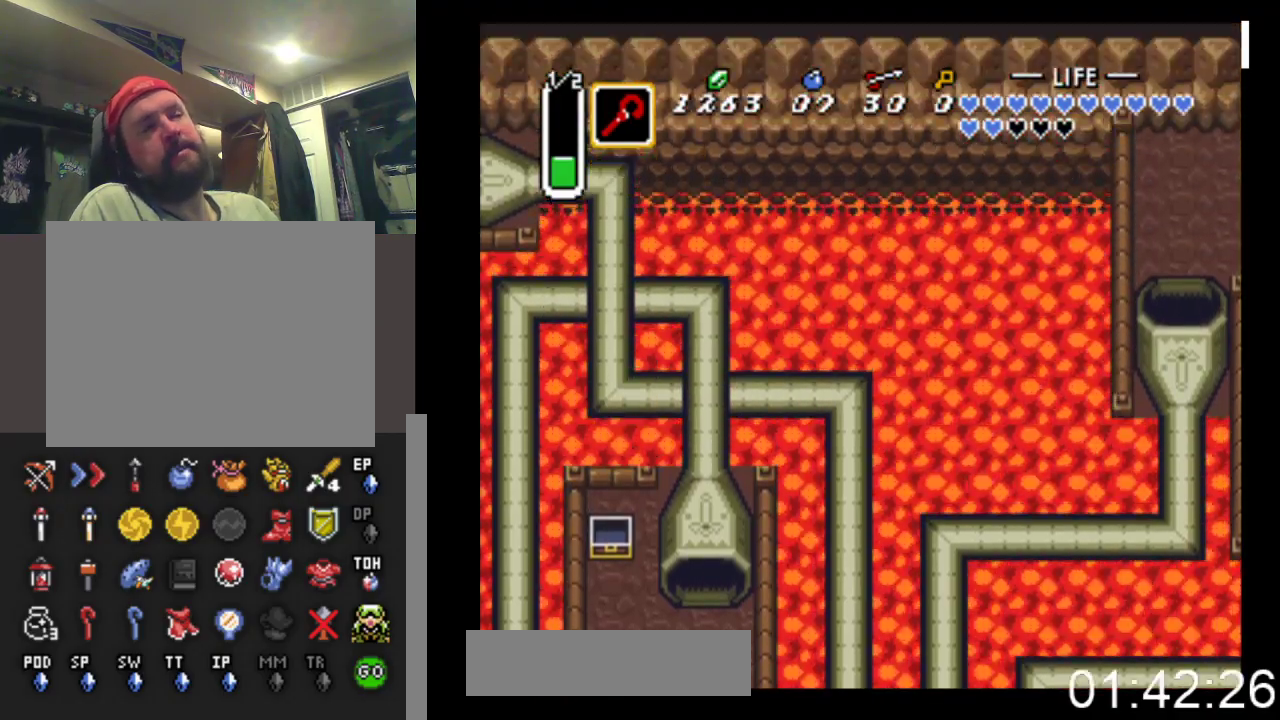
{"buttons": ["DPAD_UP", "DPAD_LEFT"], "events": [[467, "DPAD_LEFT", "down"], [467, "DPAD_UP", "down"]]}
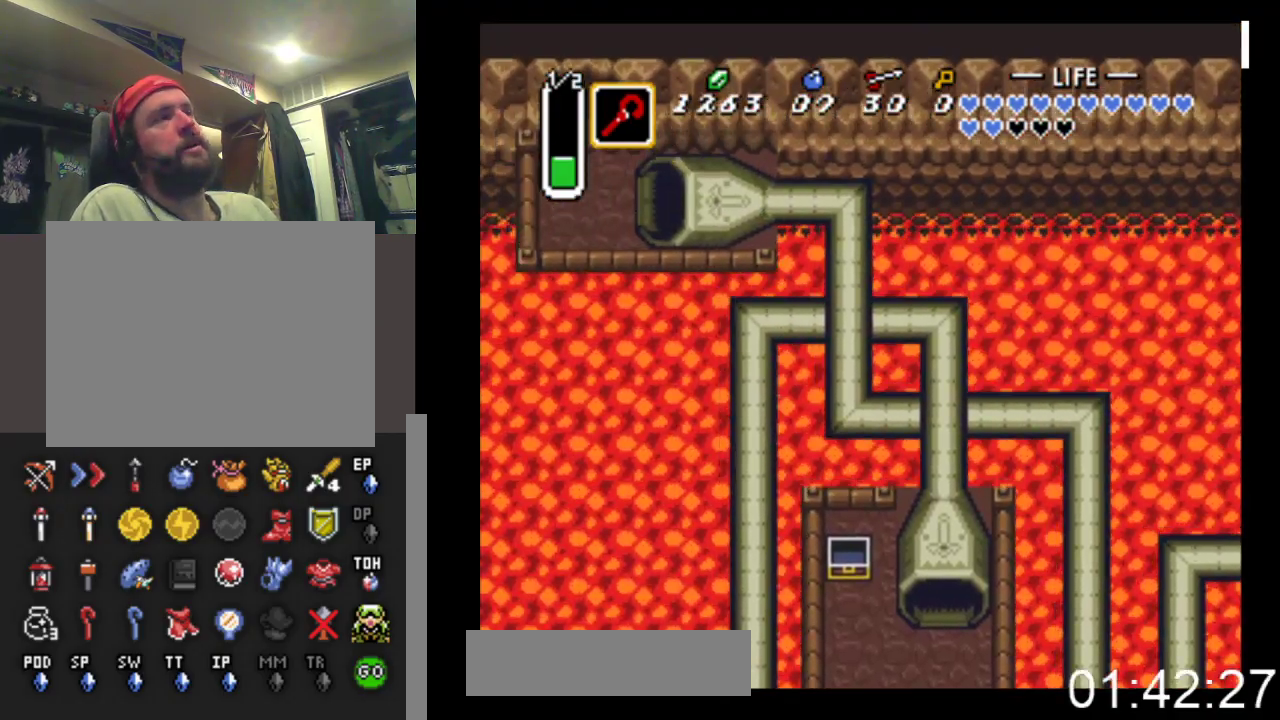
{"buttons": ["DPAD_UP", "DPAD_LEFT"], "events": [[100, "DPAD_LEFT", "up"], [367, "DPAD_LEFT", "down"]]}
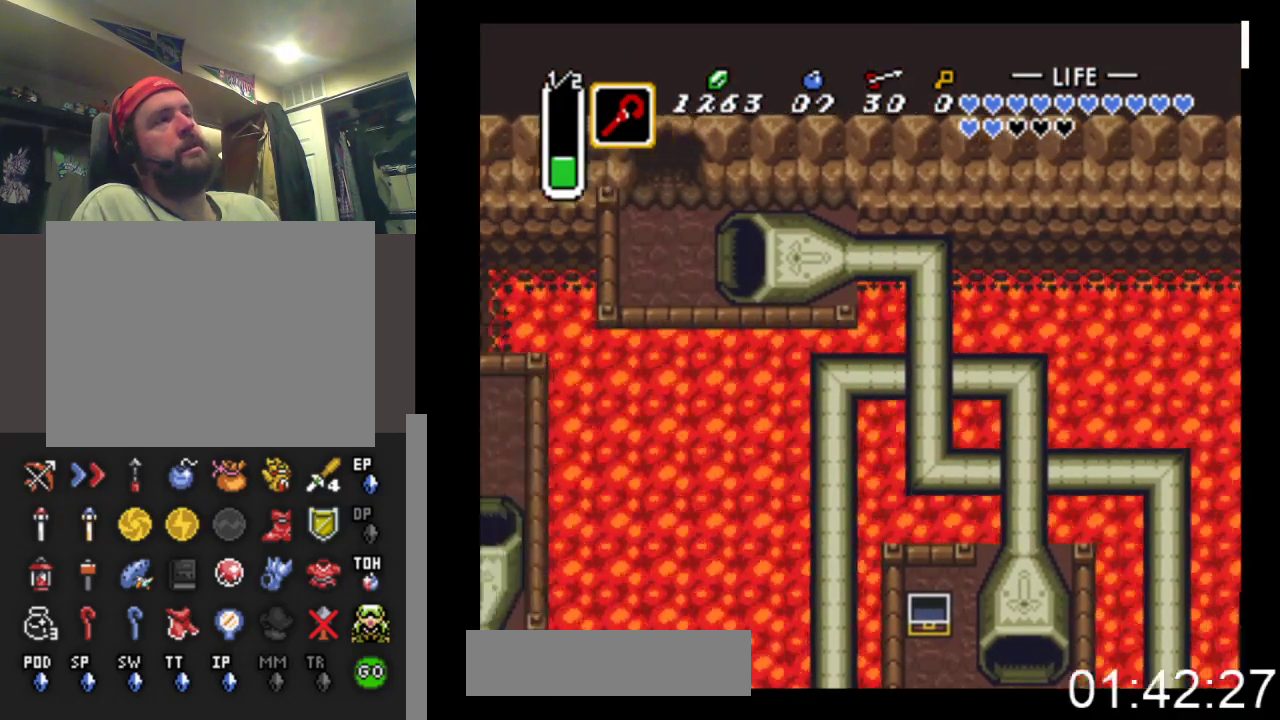
{"buttons": ["DPAD_UP", "DPAD_LEFT"], "events": [[100, "DPAD_UP", "up"], [500, "DPAD_UP", "down"]]}
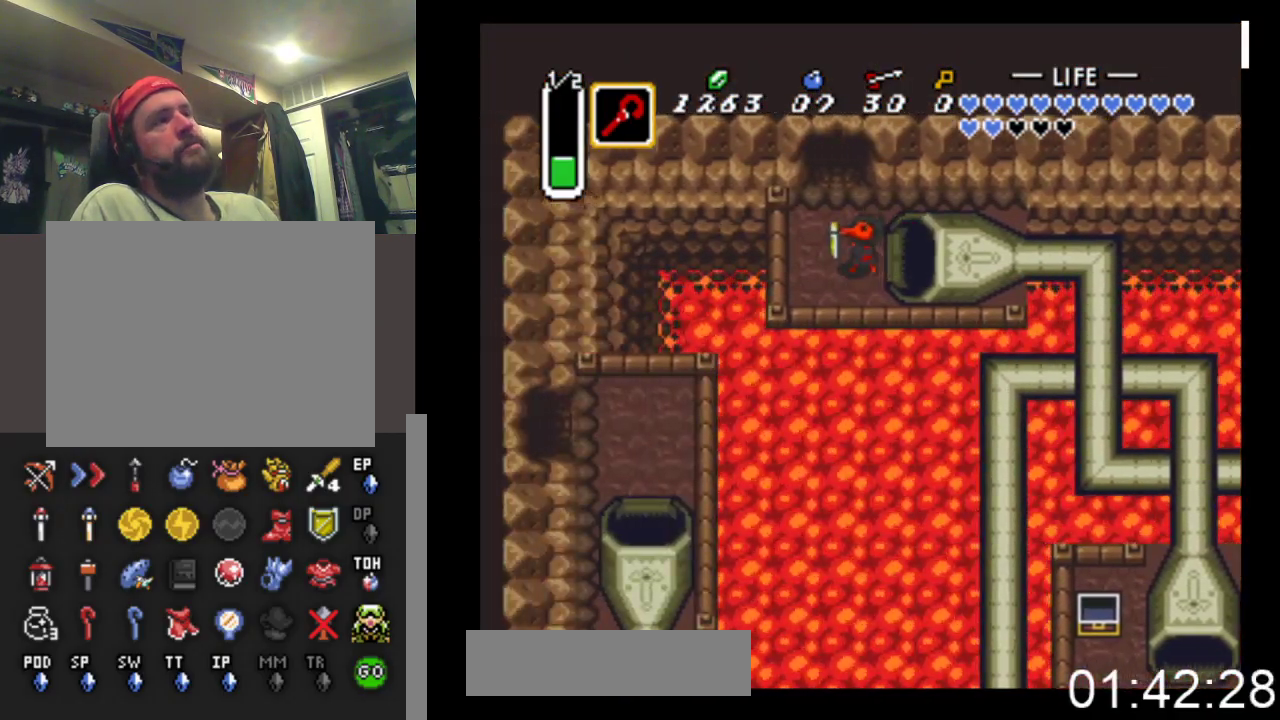
{"buttons": ["DPAD_UP"], "events": [[100, "DPAD_LEFT", "up"]]}
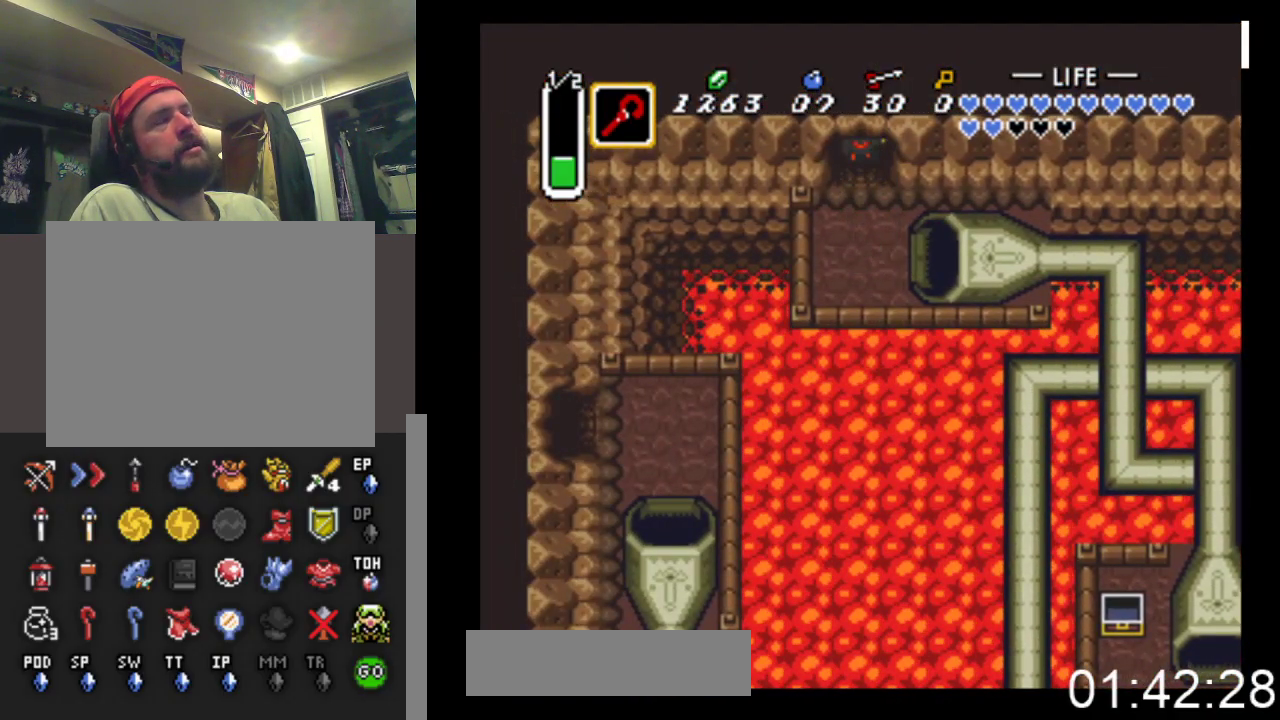
{"buttons": ["DPAD_UP"], "events": []}
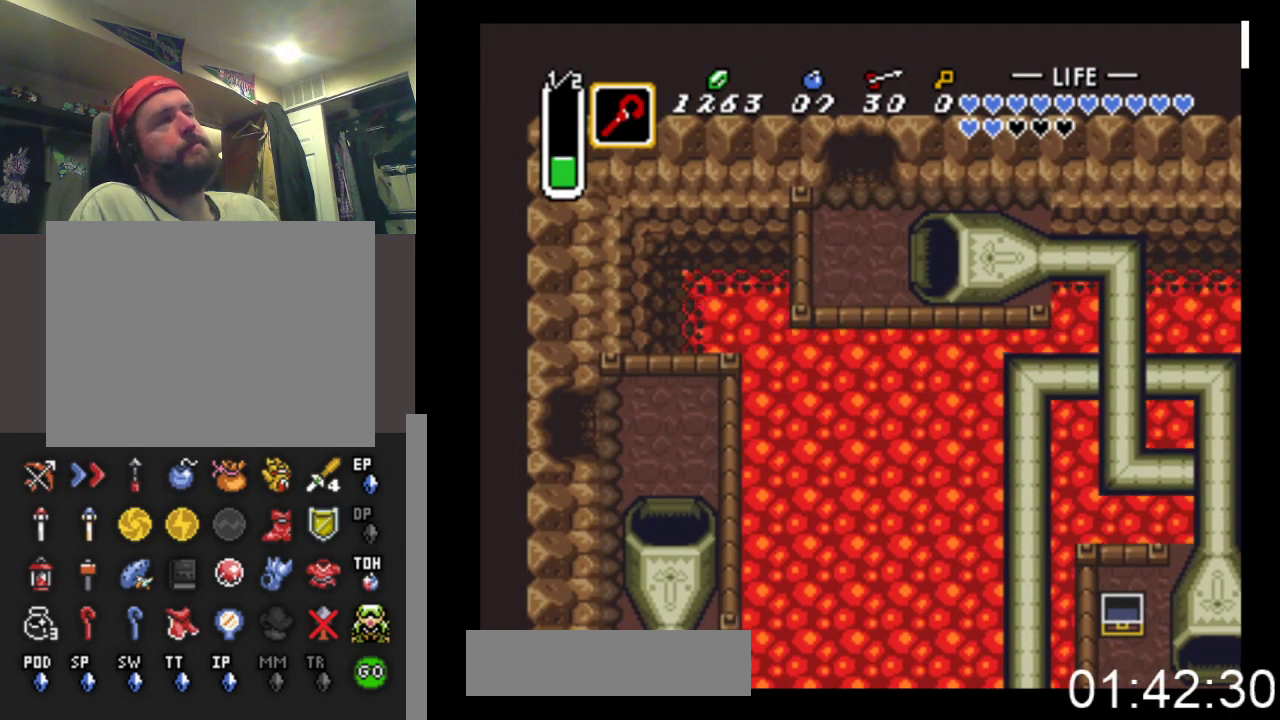
{"buttons": ["DPAD_UP"], "events": []}
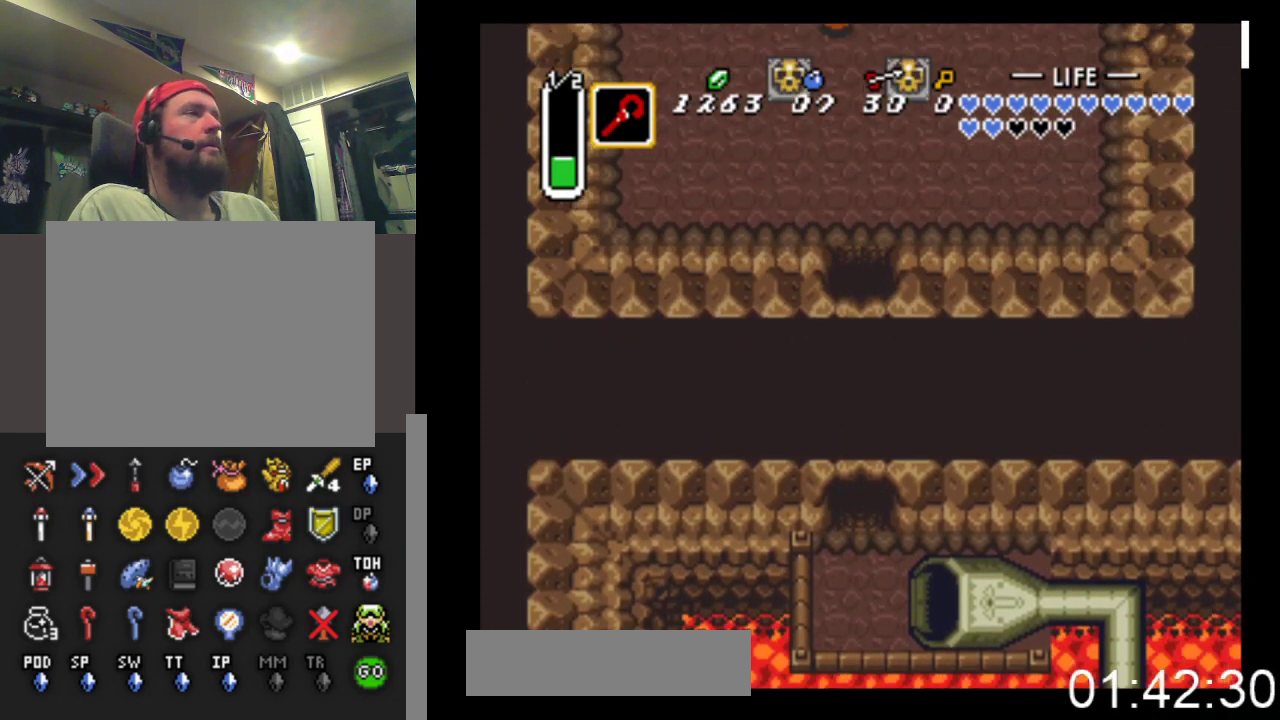
{"buttons": ["DPAD_UP"], "events": []}
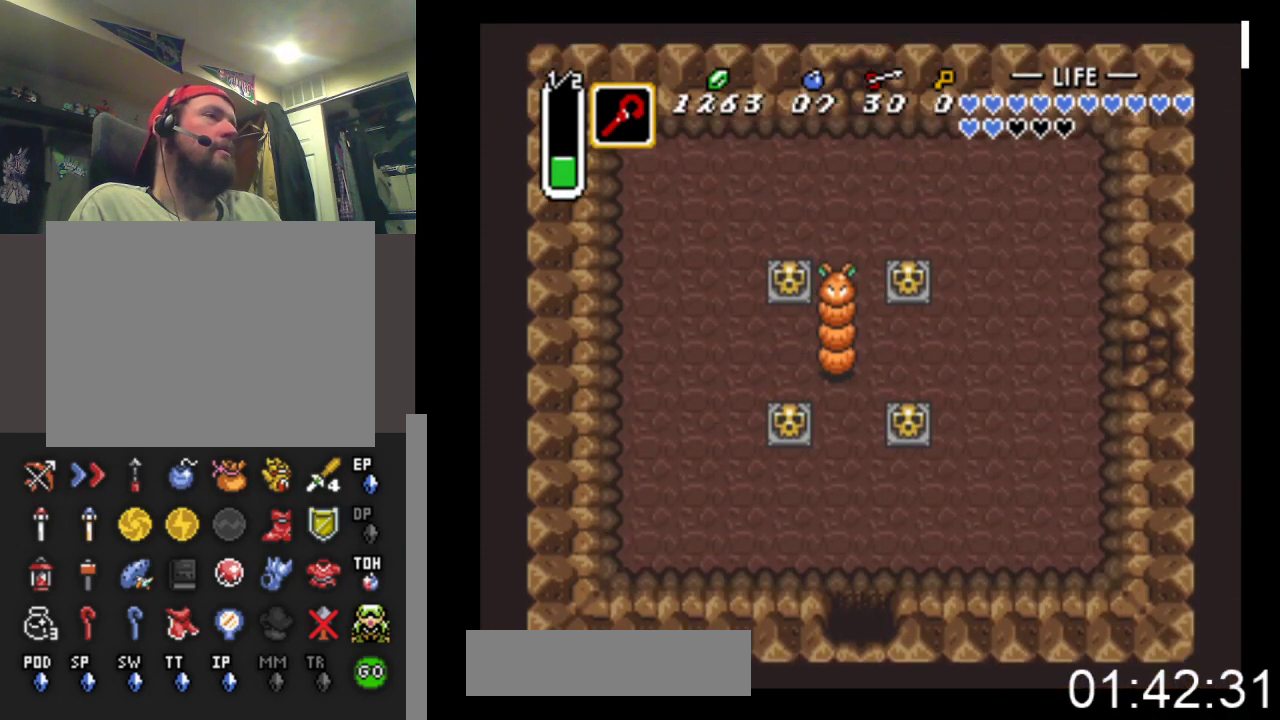
{"buttons": ["DPAD_UP"], "events": []}
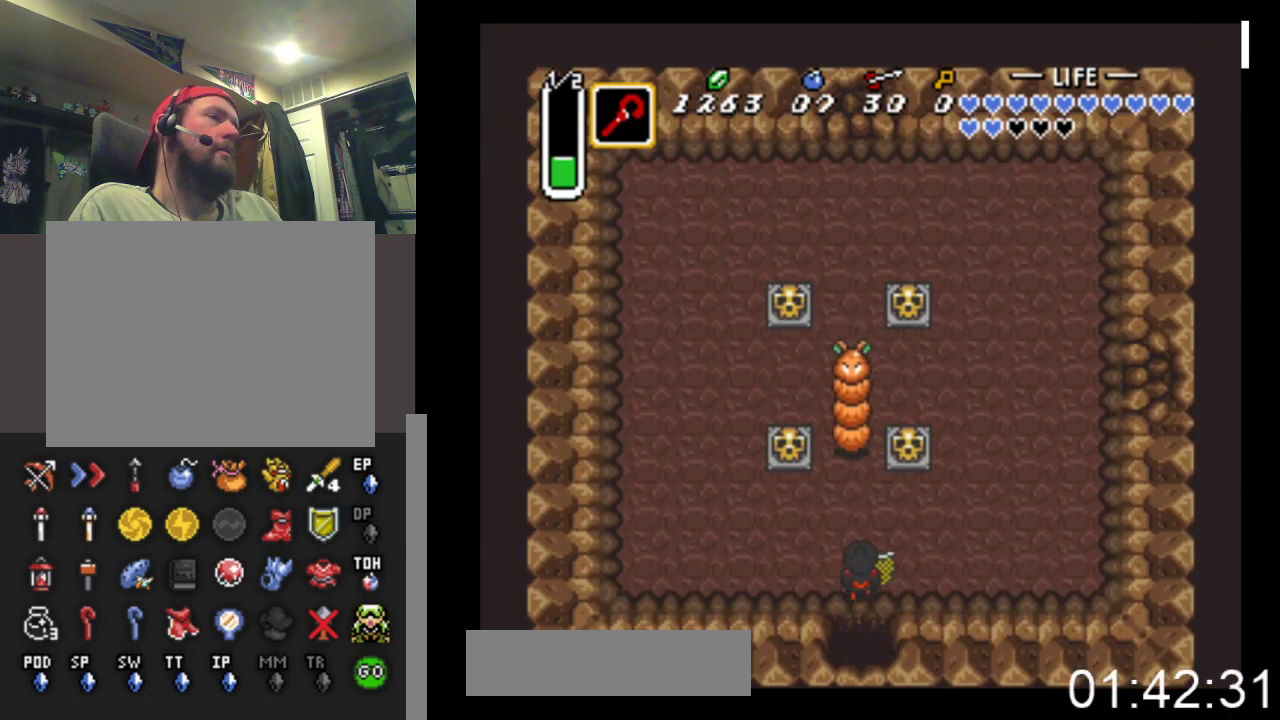
{"buttons": ["B"], "events": [[67, "B", "down"], [100, "DPAD_UP", "up"]]}
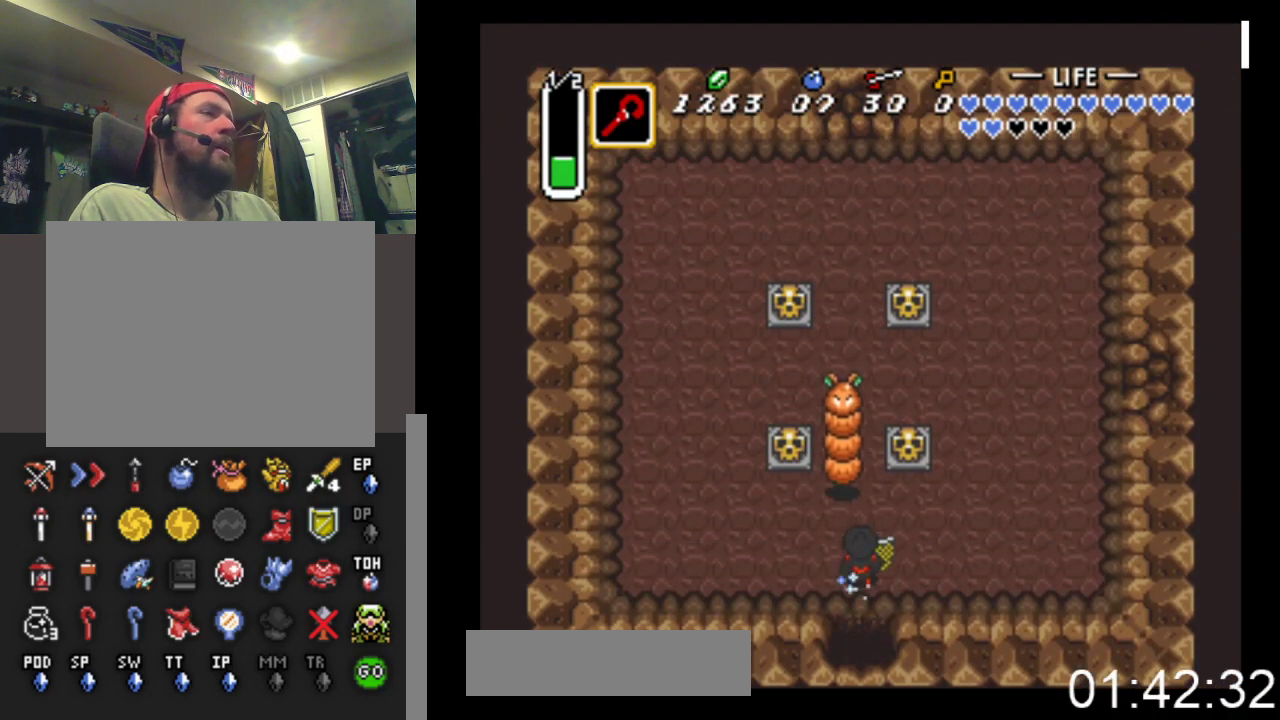
{"buttons": ["B"], "events": []}
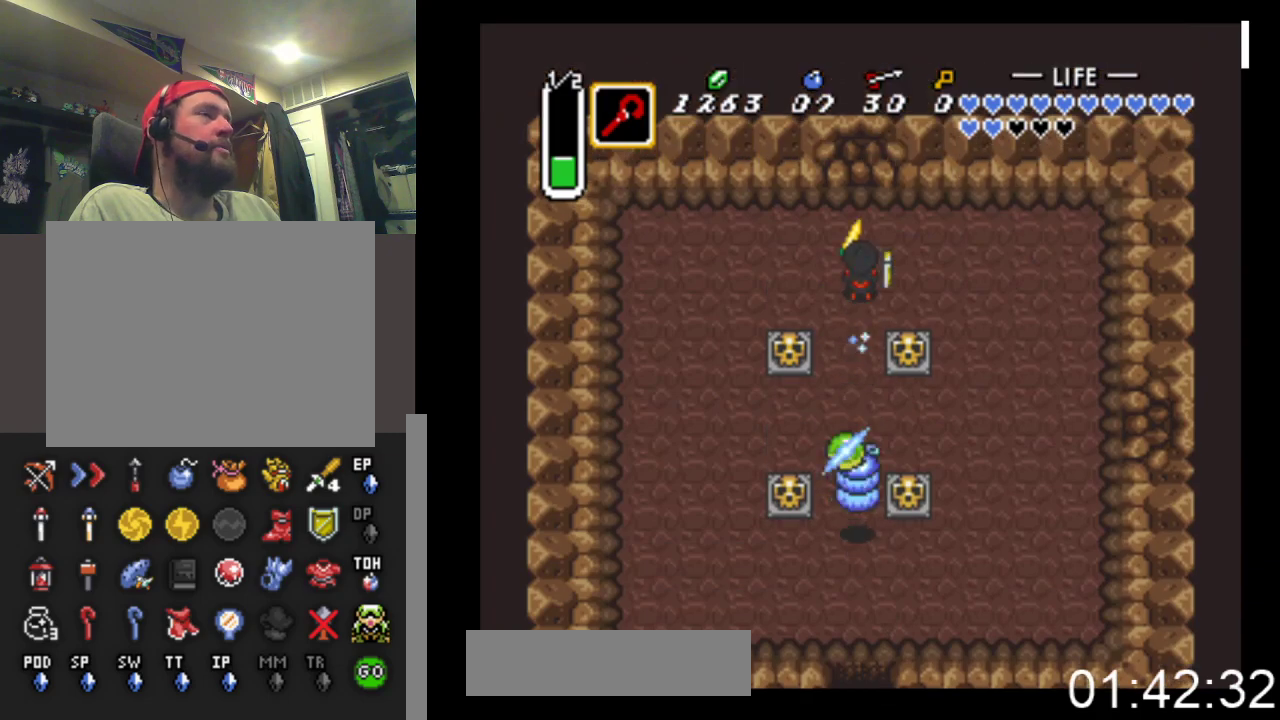
{"buttons": [], "events": [[400, "B", "up"]]}
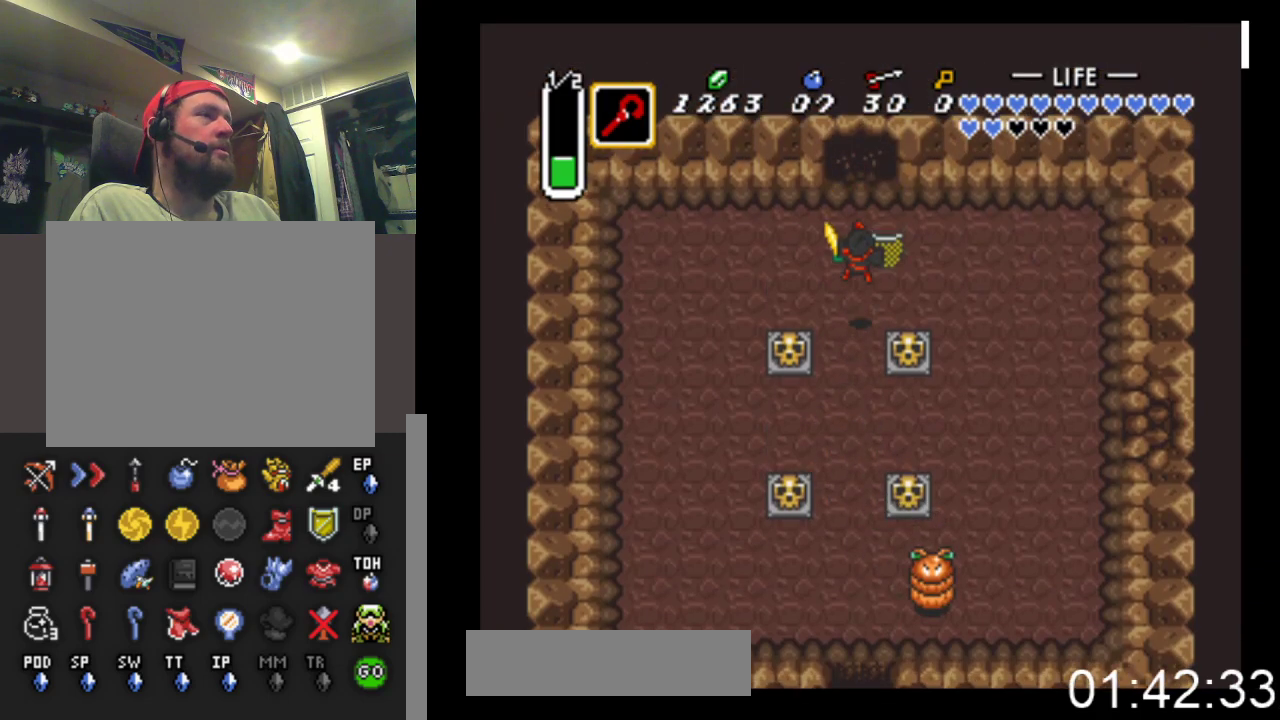
{"buttons": ["B"], "events": [[267, "DPAD_UP", "down"], [300, "B", "down"], [367, "DPAD_UP", "up"]]}
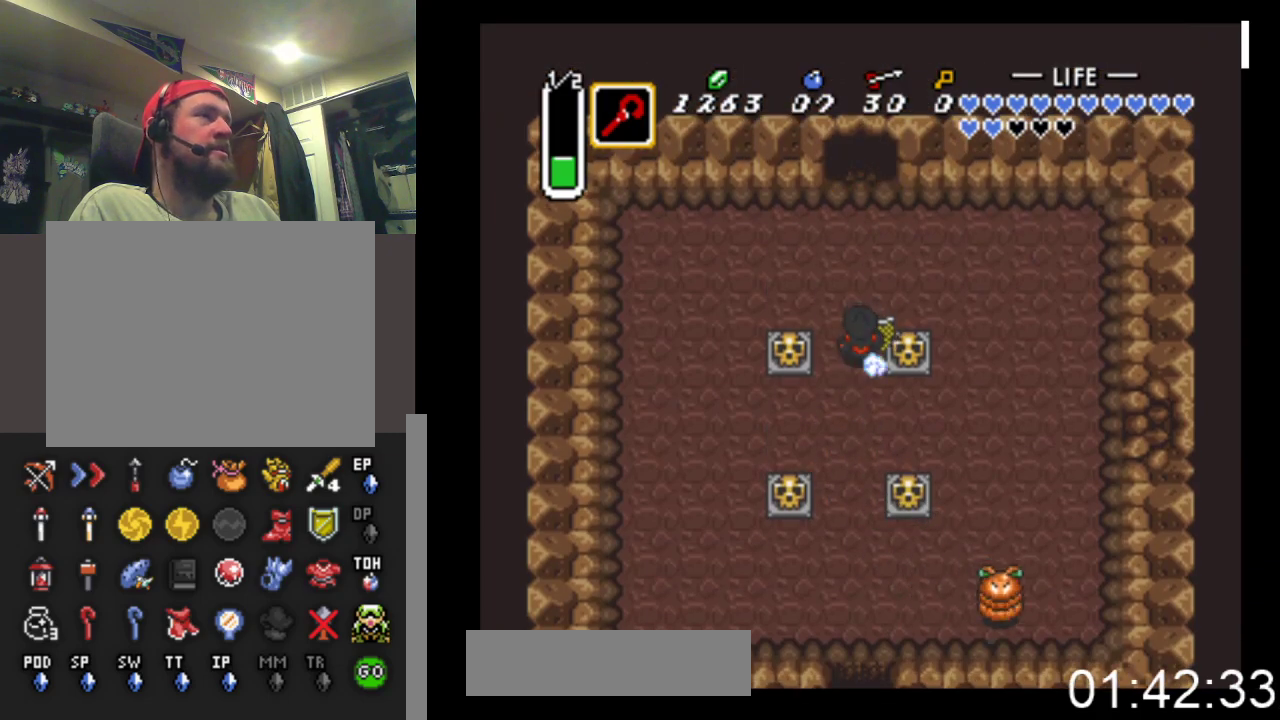
{"buttons": ["B"], "events": []}
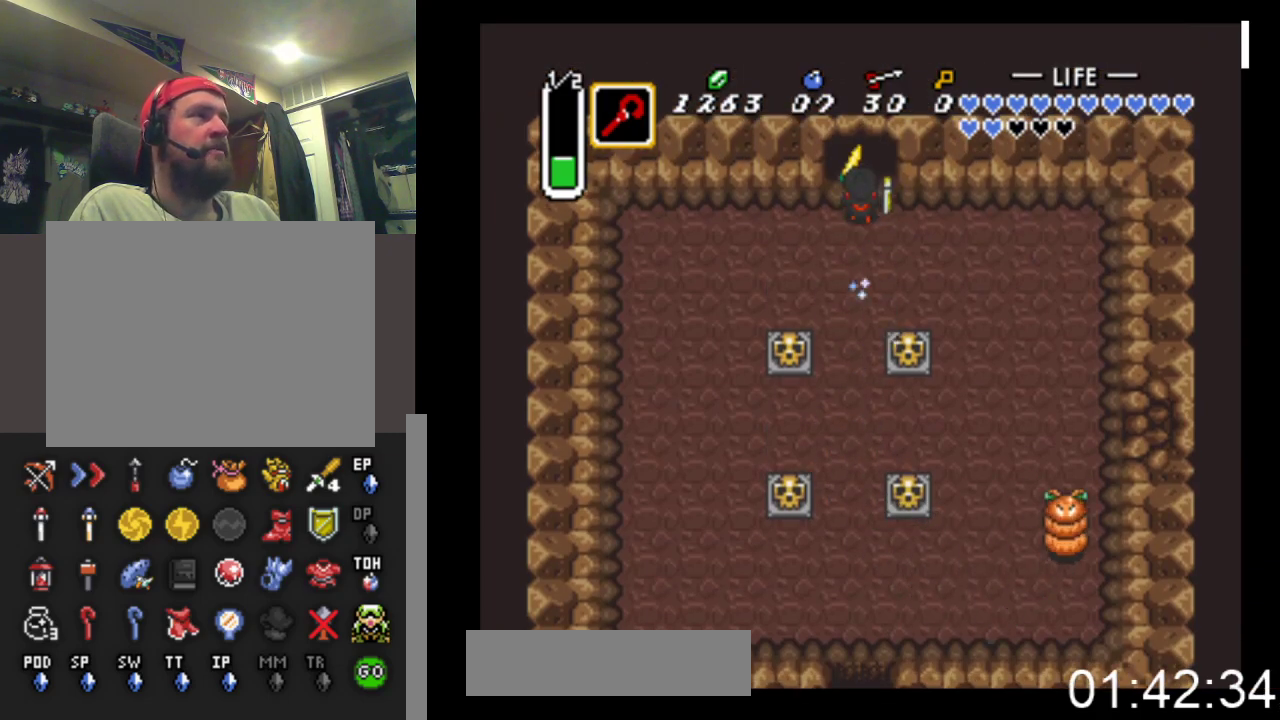
{"buttons": ["B"], "events": []}
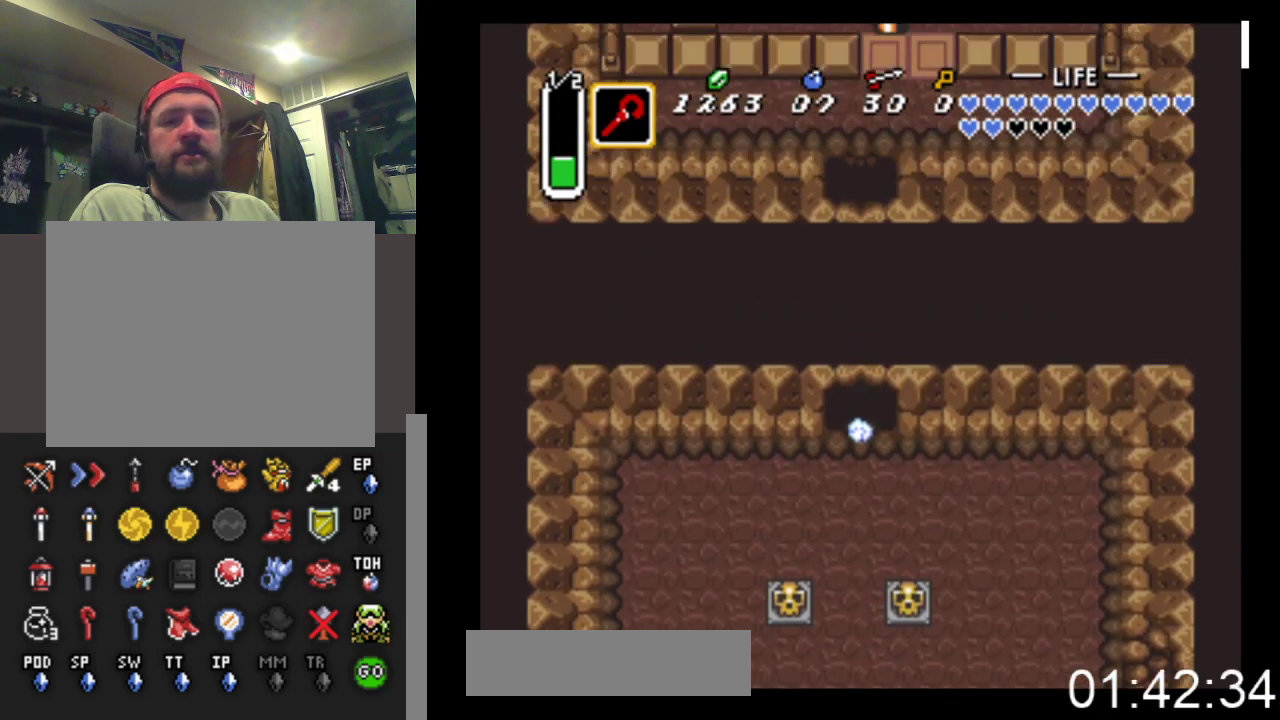
{"buttons": ["DPAD_UP"], "events": [[233, "B", "up"], [300, "DPAD_UP", "down"]]}
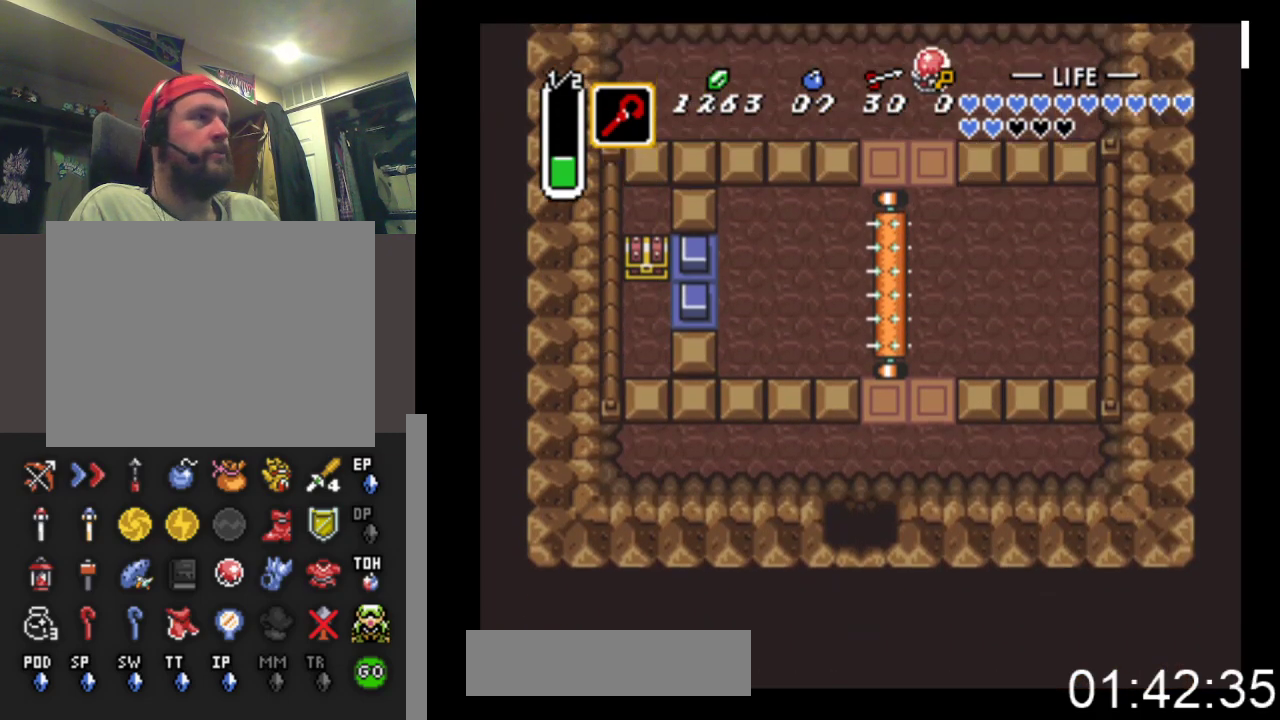
{"buttons": ["DPAD_UP", "DPAD_RIGHT"], "events": [[500, "DPAD_RIGHT", "down"]]}
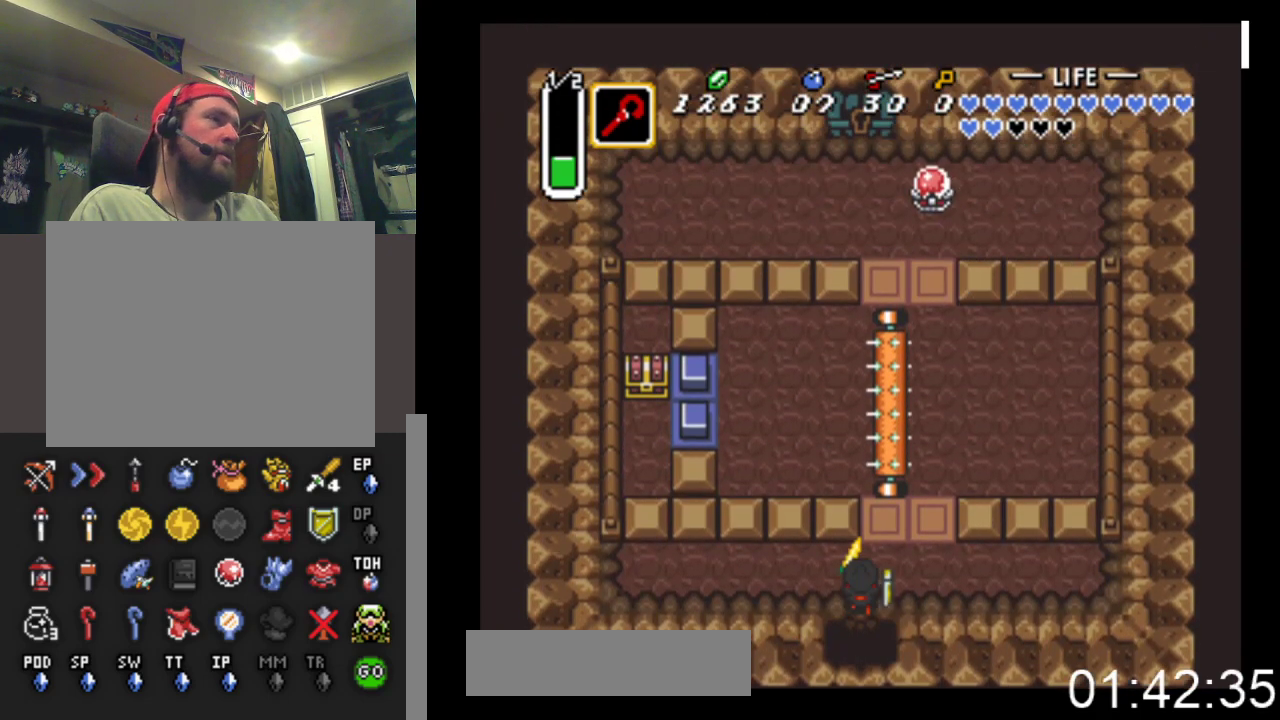
{"buttons": [], "events": [[100, "DPAD_UP", "up"], [367, "DPAD_RIGHT", "up"], [400, "DPAD_UP", "down"], [500, "DPAD_UP", "up"]]}
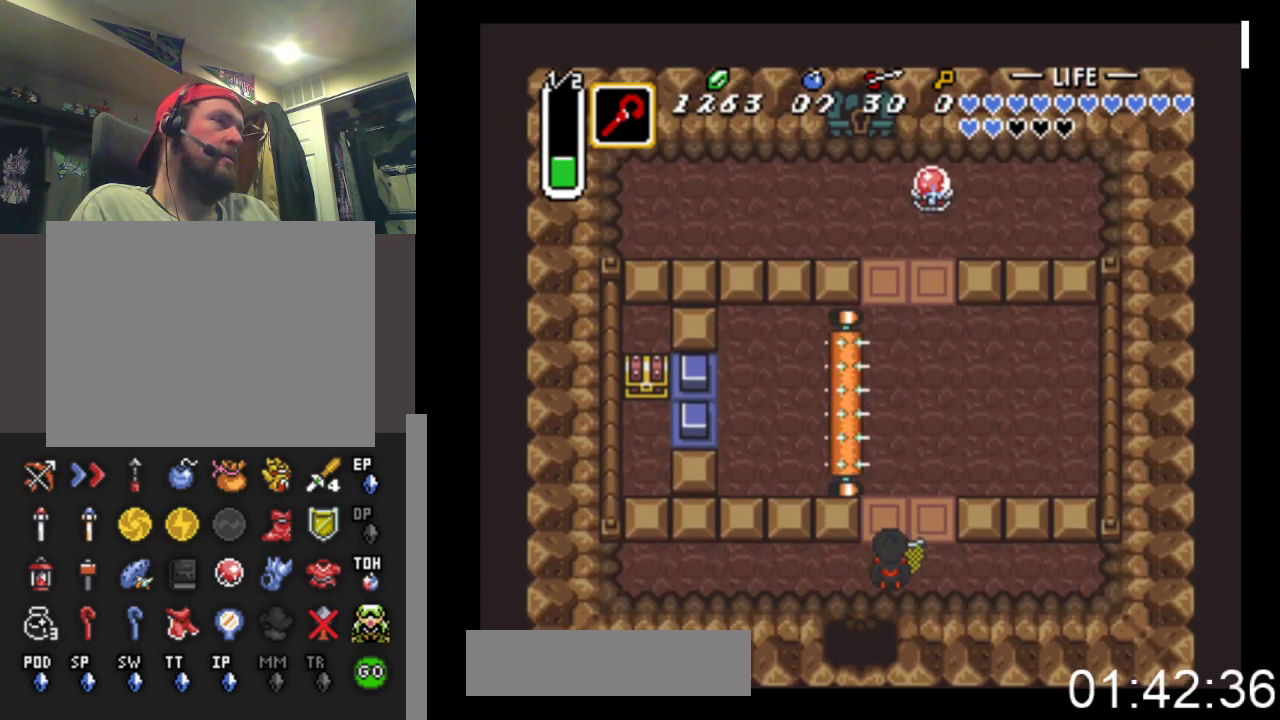
{"buttons": ["X"], "events": [[100, "DPAD_UP", "down"], [167, "DPAD_UP", "up"], [267, "DPAD_UP", "down"], [367, "DPAD_UP", "up"], [433, "X", "down"]]}
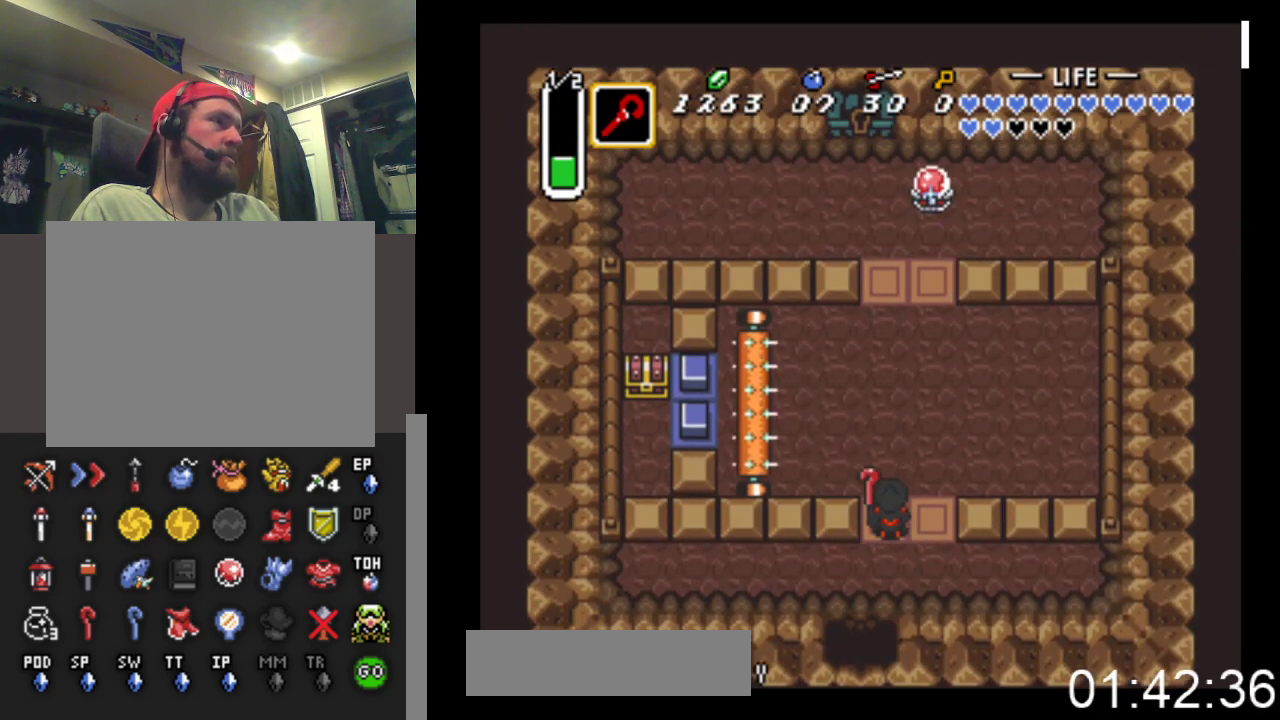
{"buttons": ["DPAD_RIGHT"], "events": [[133, "X", "up"], [367, "DPAD_DOWN", "down"], [433, "DPAD_DOWN", "up"], [433, "DPAD_RIGHT", "down"]]}
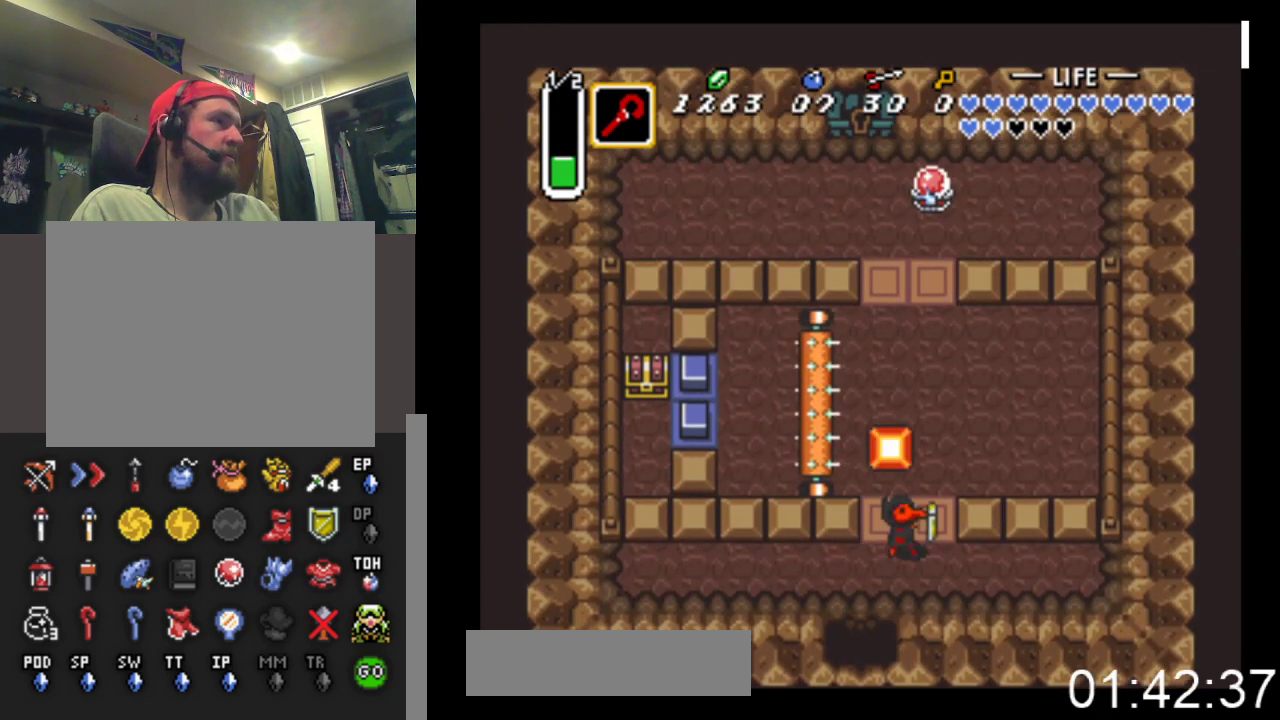
{"buttons": ["DPAD_DOWN"], "events": [[33, "DPAD_RIGHT", "up"], [67, "X", "down"], [100, "DPAD_UP", "down"], [133, "DPAD_UP", "up"], [267, "X", "up"], [433, "DPAD_DOWN", "down"]]}